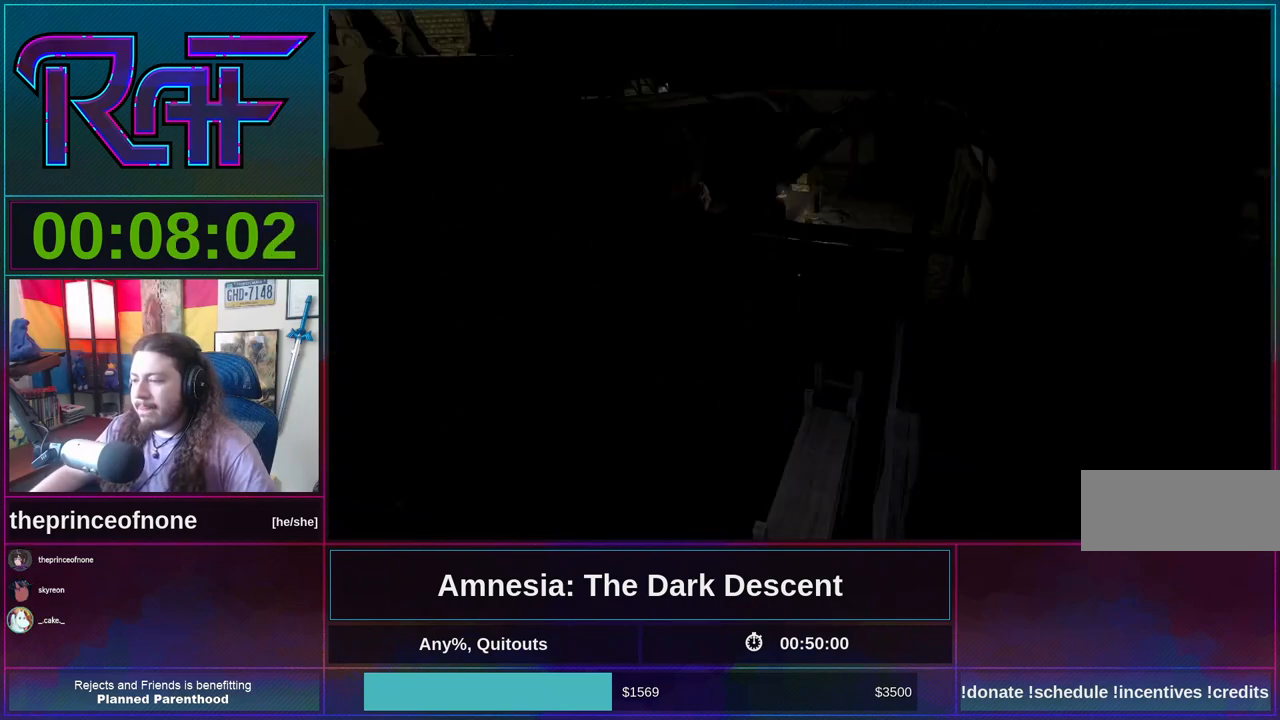
Gameplay with keyboard and mouse; each line is a JSON object with the keys and mouse buttons held at the frame after it. "events" lists presses ("down") and releases ("up") of "a", "alt", "d", "e", "f4", "q", "s", "shift", "space", "tab", "w", "mouse_left", "mouse_right", "mouse_wheel_up" and "mouse_wheel_down" between this image and that frame as [ms after this image, input, new state], when the widget could be followed in between. "mouse_left", "mouse_right", "mouse_wheel_up", "mouse_wheel_down" = the "left", "right", "wheel_up", "wheel_down" buttons of the "mouse" list. No other keys are recorded. Mouse movement is not recorded.
{"keys": ["shift", "w"], "mouse": [], "events": [[250, "mouse_wheel_down", "down"], [350, "mouse_wheel_down", "up"]]}
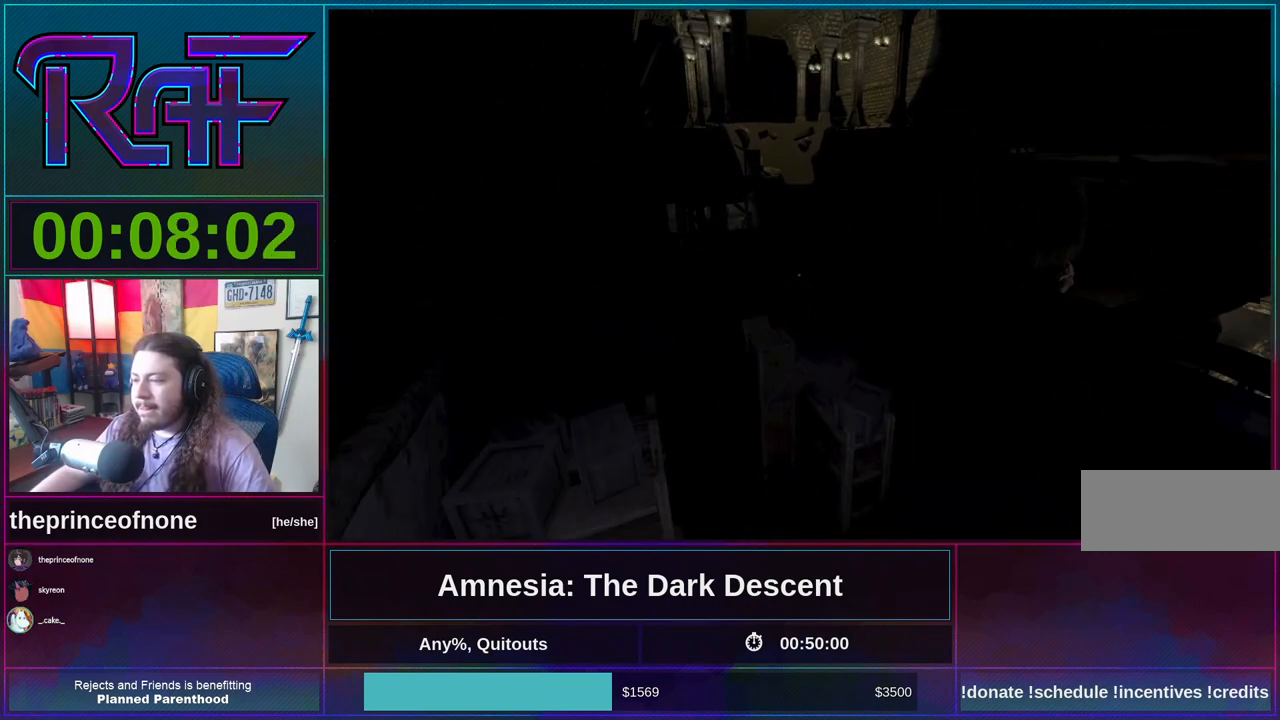
{"keys": ["shift", "w"], "mouse": [], "events": []}
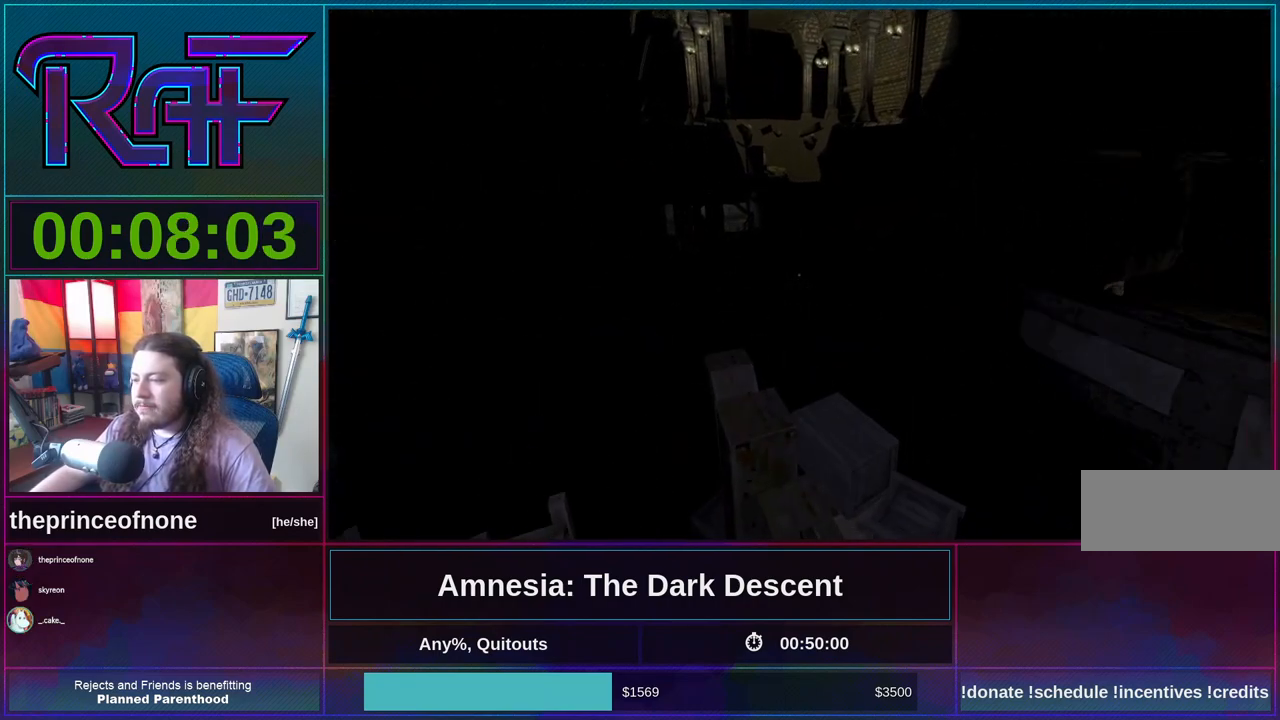
{"keys": ["shift", "w"], "mouse": [], "events": [[117, "mouse_wheel_down", "down"], [250, "mouse_wheel_down", "up"]]}
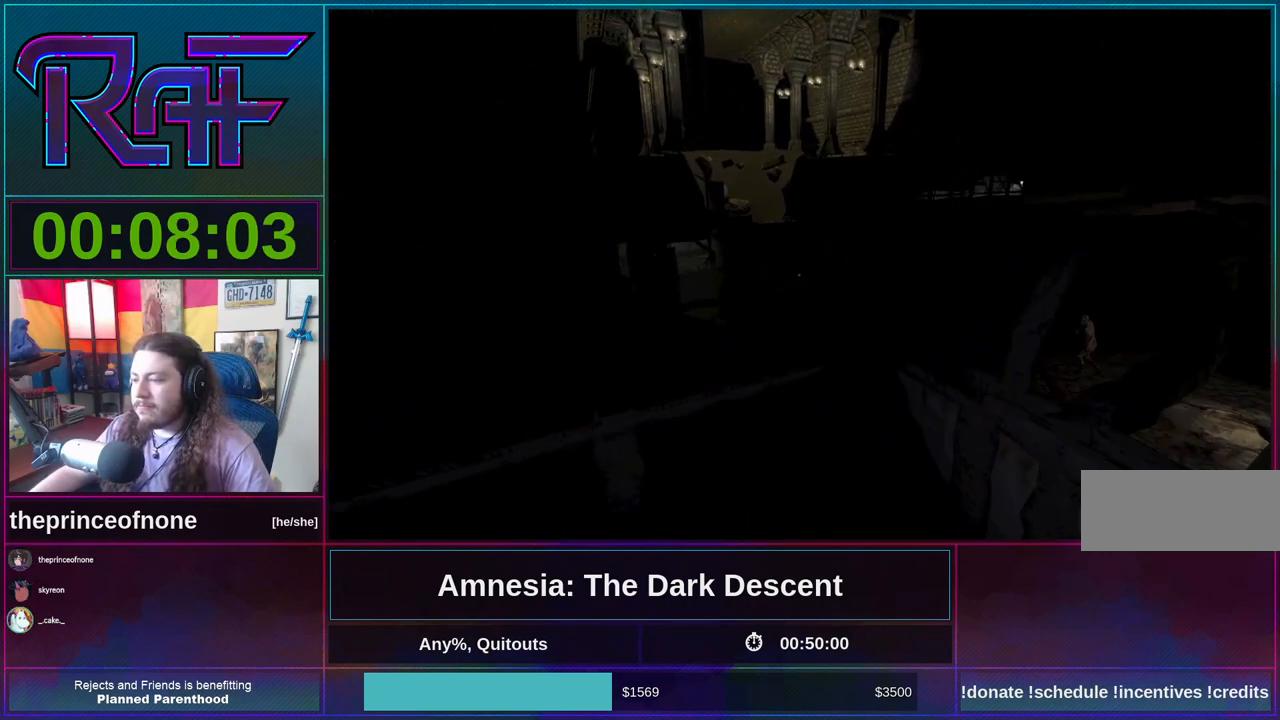
{"keys": ["shift", "w"], "mouse": ["wheel_down"], "events": [[450, "mouse_wheel_down", "down"]]}
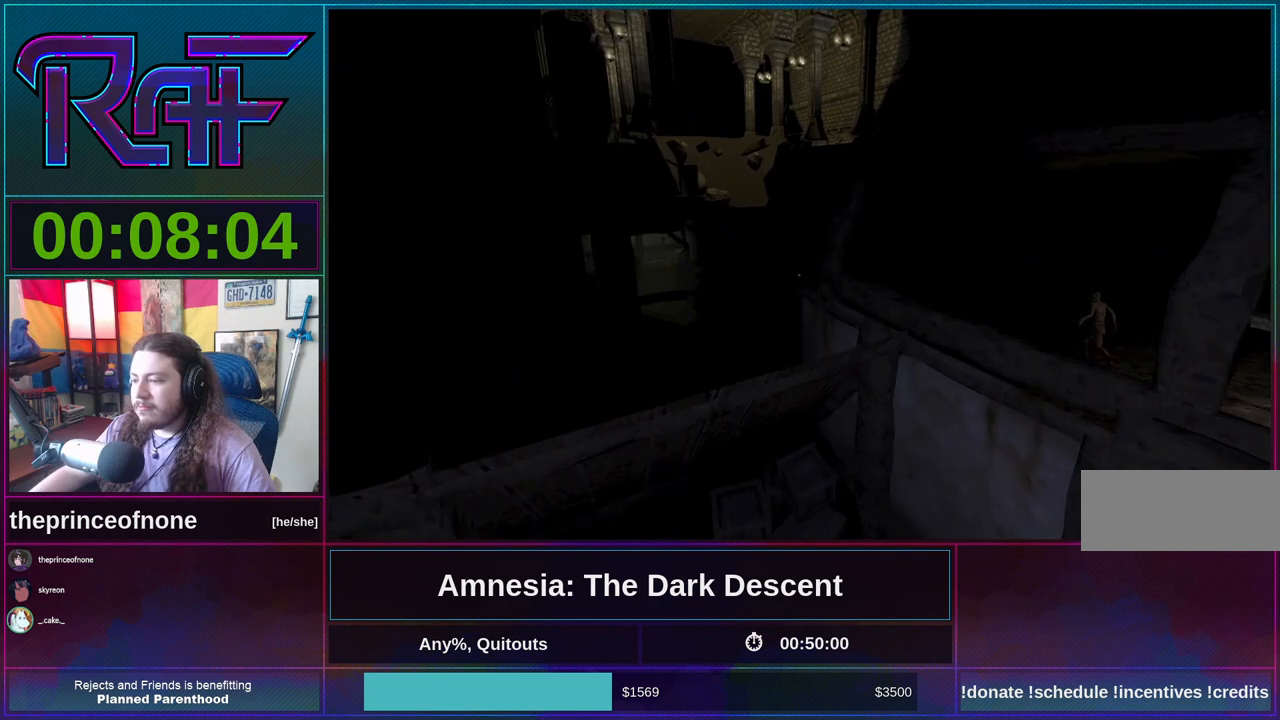
{"keys": ["shift", "w"], "mouse": [], "events": [[150, "mouse_wheel_down", "up"]]}
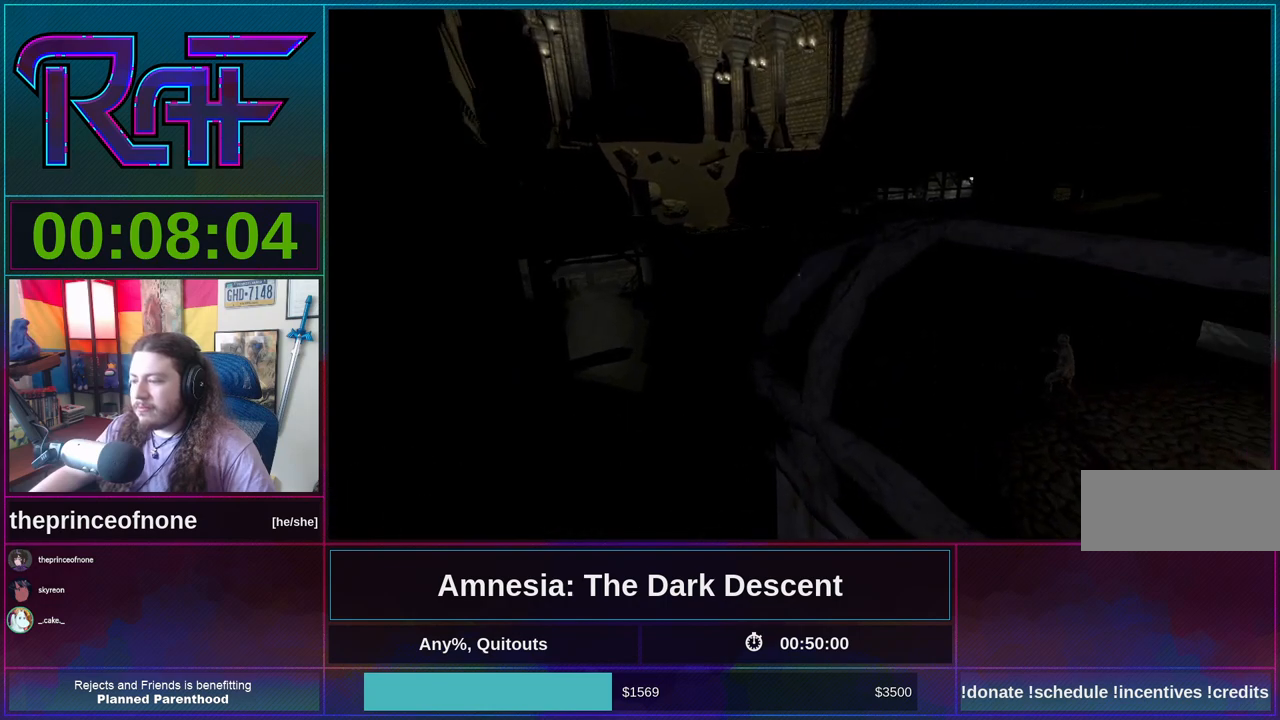
{"keys": ["shift", "w"], "mouse": [], "events": [[350, "mouse_wheel_down", "down"], [483, "mouse_wheel_down", "up"]]}
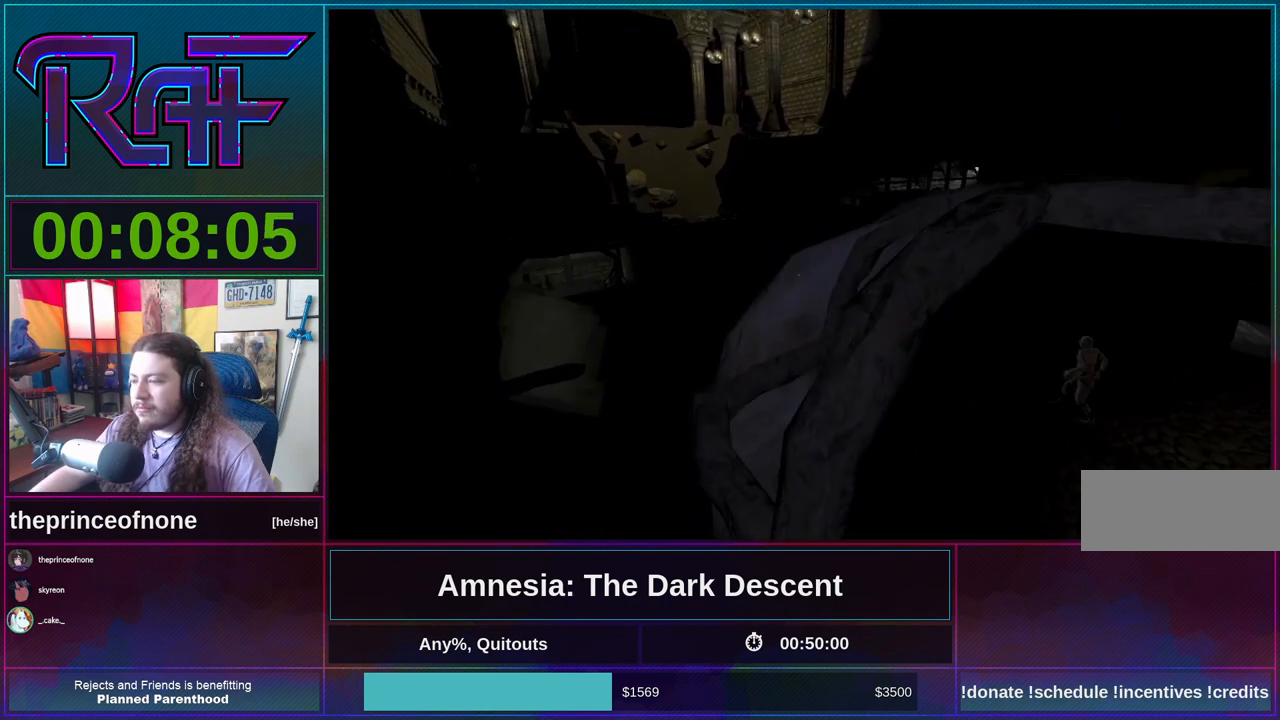
{"keys": ["shift", "w"], "mouse": [], "events": [[217, "mouse_wheel_down", "down"], [350, "mouse_wheel_down", "up"]]}
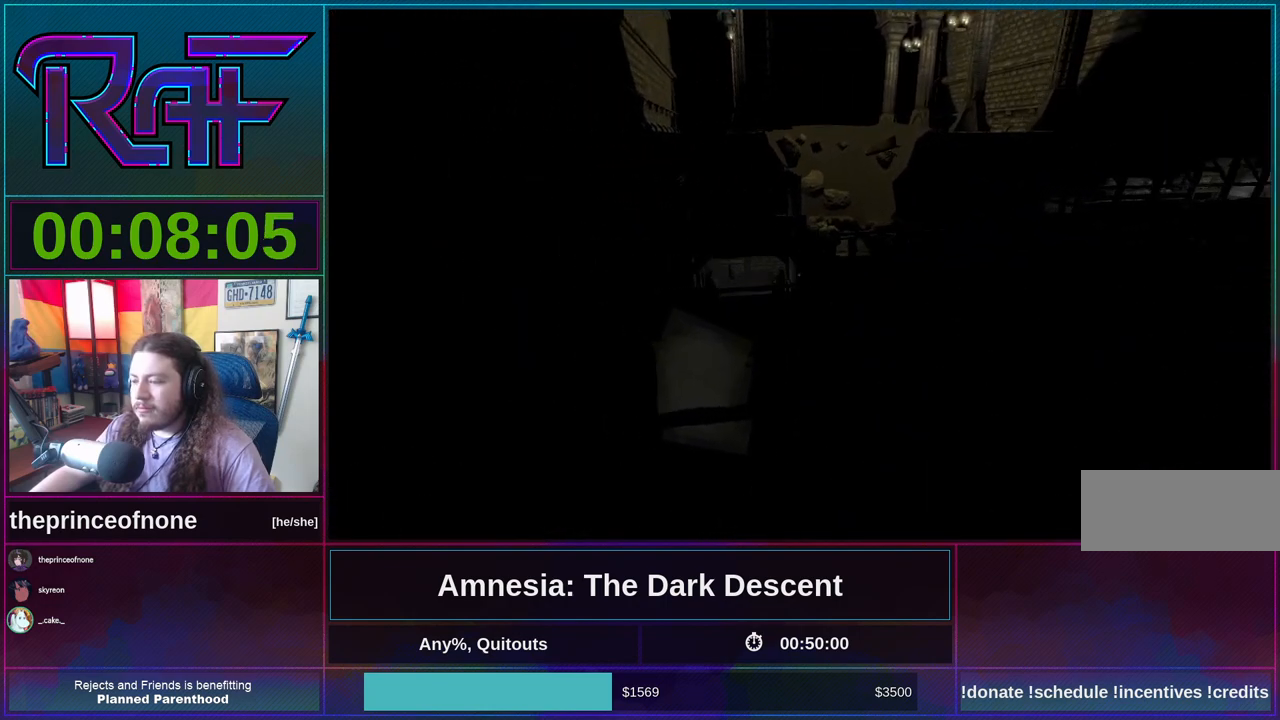
{"keys": ["shift", "w"], "mouse": [], "events": []}
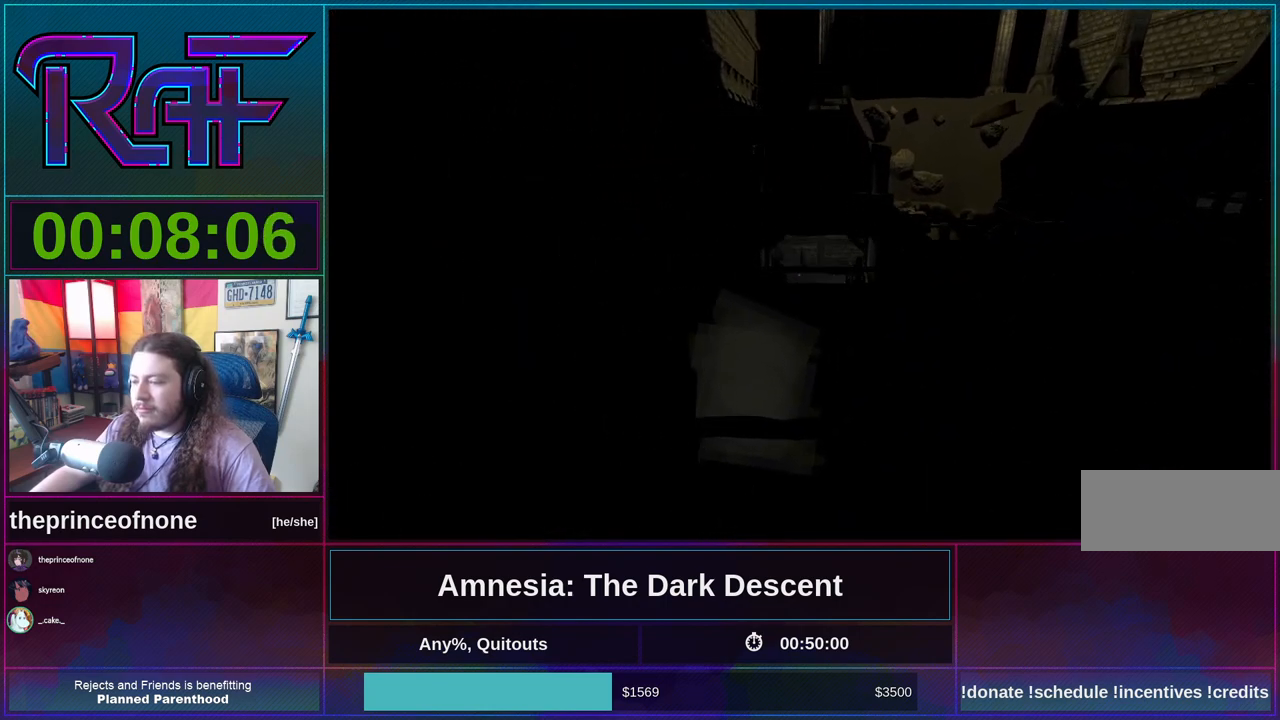
{"keys": ["shift", "w"], "mouse": [], "events": [[183, "mouse_wheel_down", "down"], [383, "mouse_wheel_down", "up"]]}
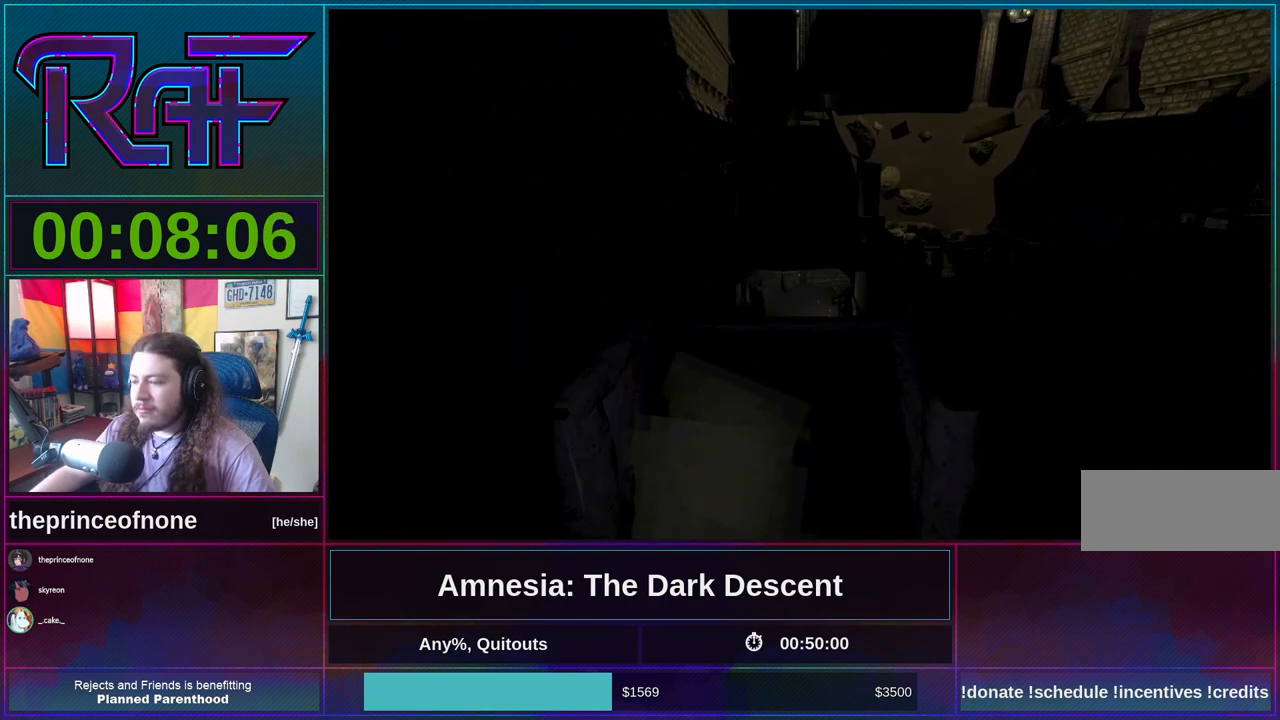
{"keys": ["shift", "w"], "mouse": [], "events": []}
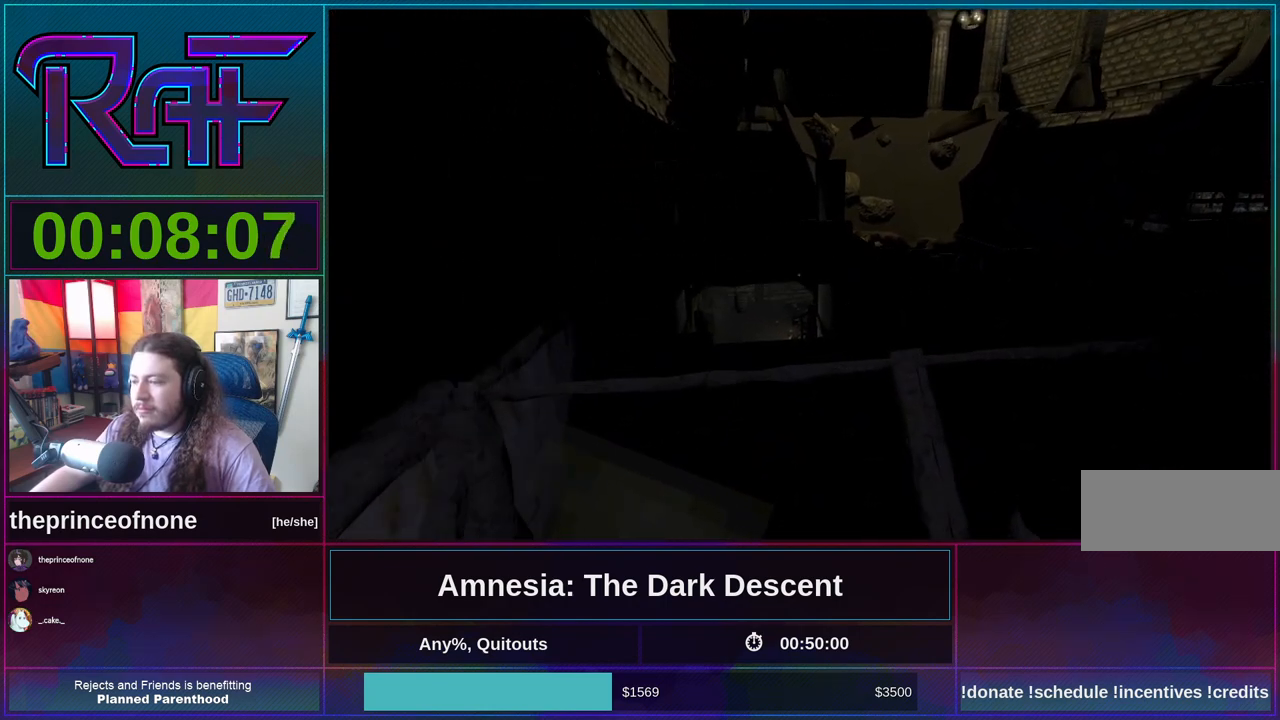
{"keys": ["shift", "w"], "mouse": [], "events": [[83, "mouse_wheel_down", "down"], [317, "mouse_wheel_down", "up"]]}
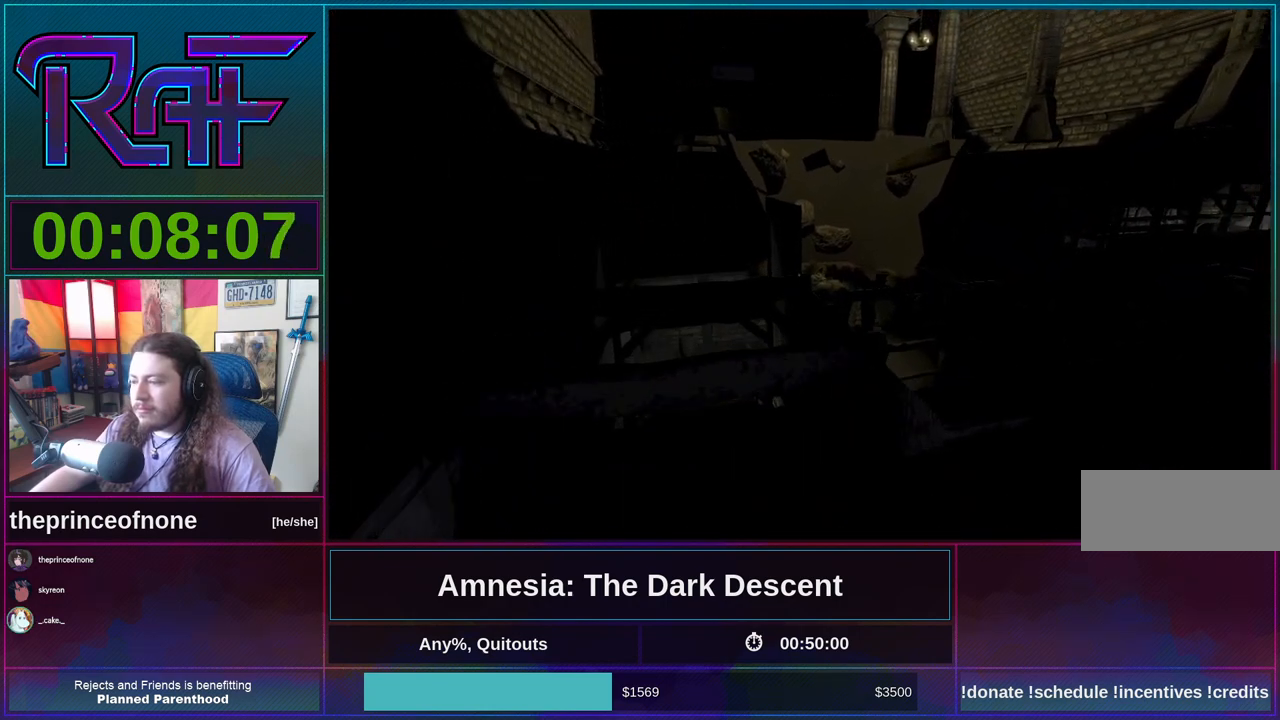
{"keys": ["shift", "w"], "mouse": [], "events": []}
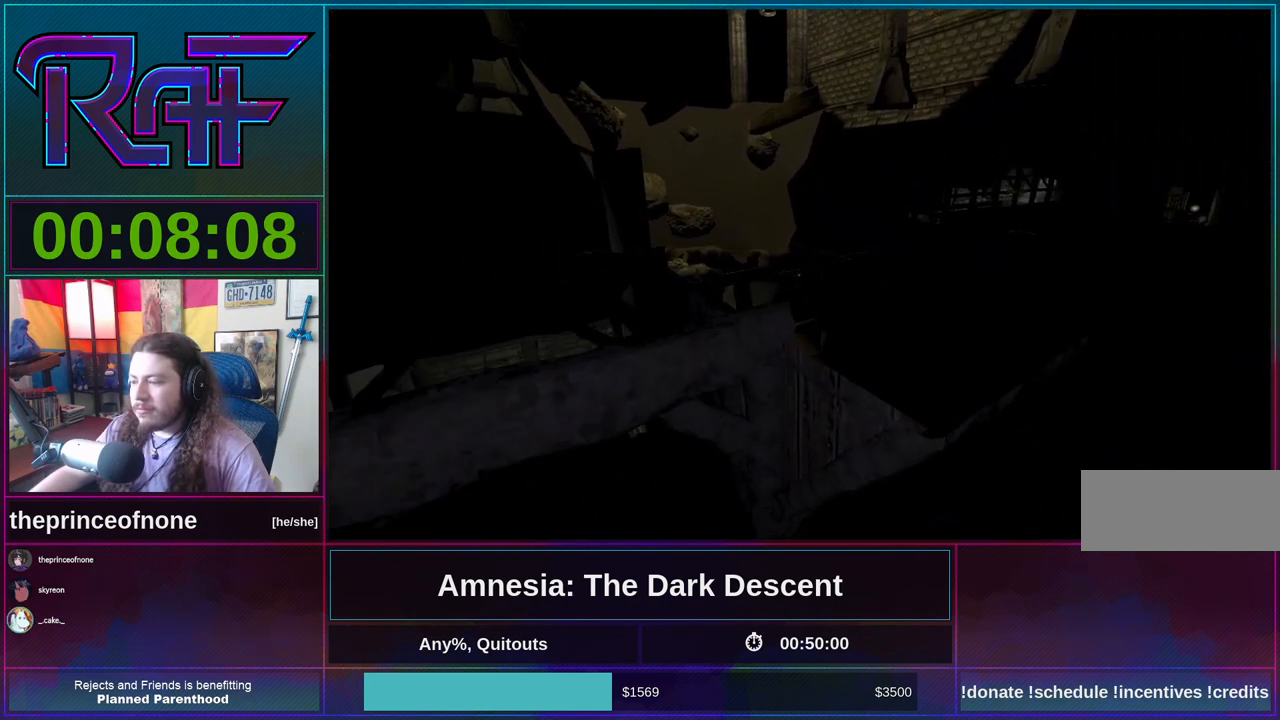
{"keys": ["shift", "w"], "mouse": [], "events": [[17, "mouse_wheel_down", "down"], [83, "mouse_wheel_down", "up"], [117, "mouse_wheel_down", "down"], [250, "mouse_wheel_down", "up"]]}
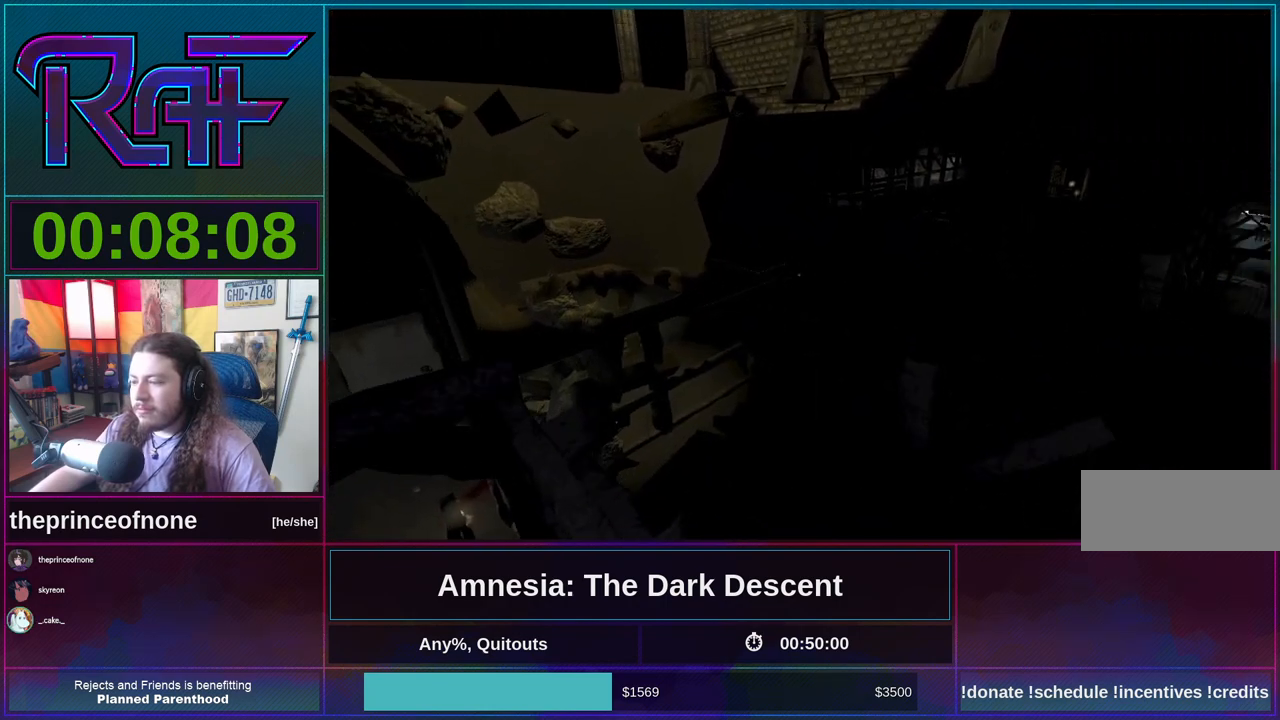
{"keys": ["shift", "w"], "mouse": ["wheel_down"], "events": [[383, "mouse_wheel_down", "down"]]}
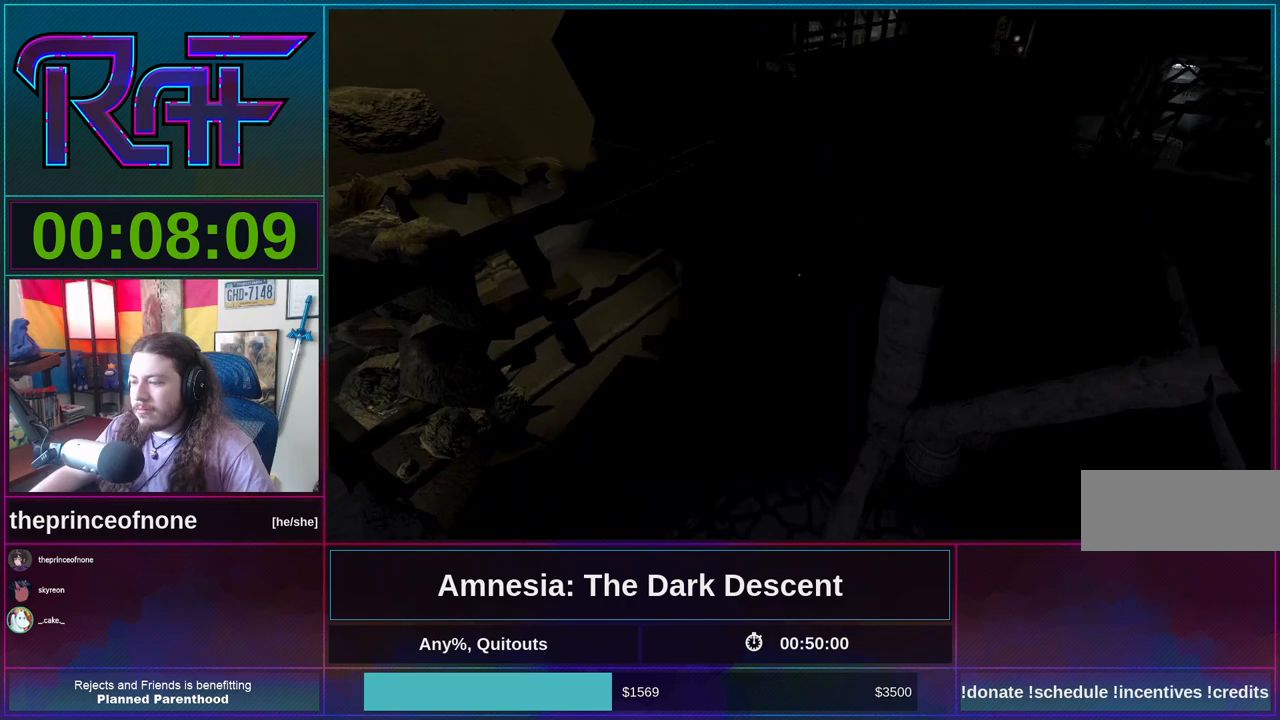
{"keys": ["shift", "w"], "mouse": [], "events": [[150, "mouse_wheel_down", "up"]]}
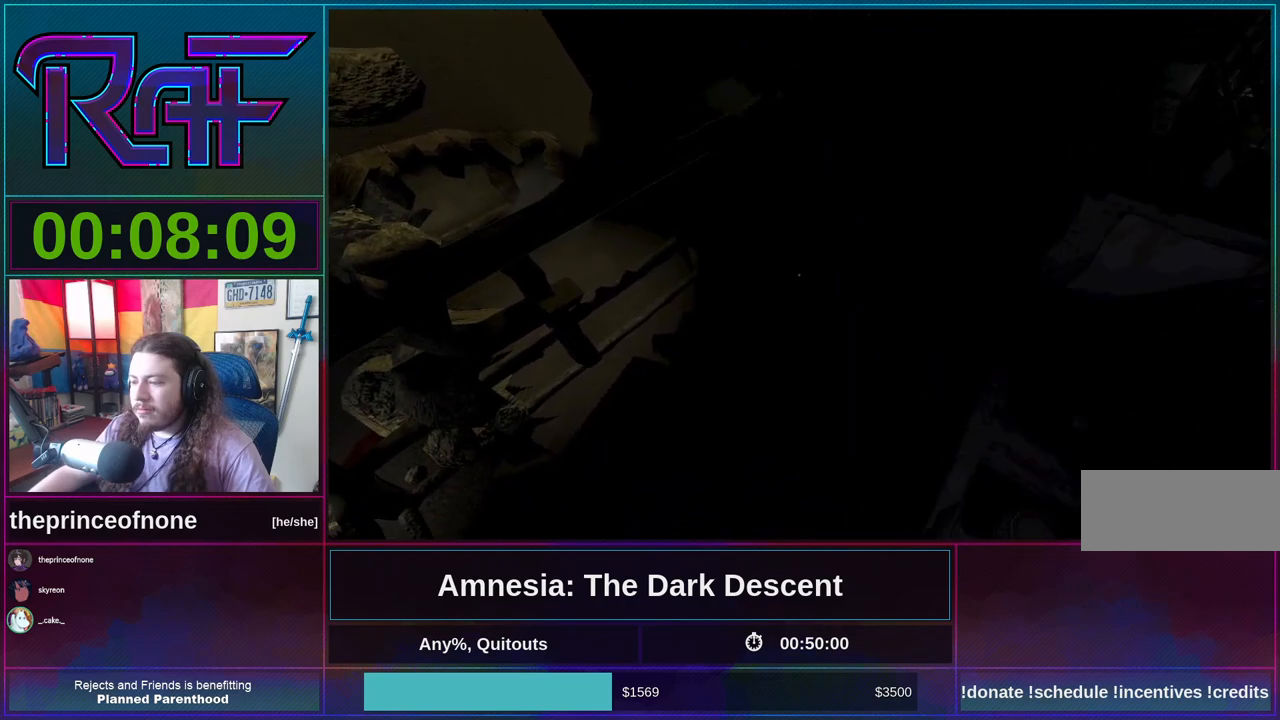
{"keys": ["shift", "w"], "mouse": [], "events": []}
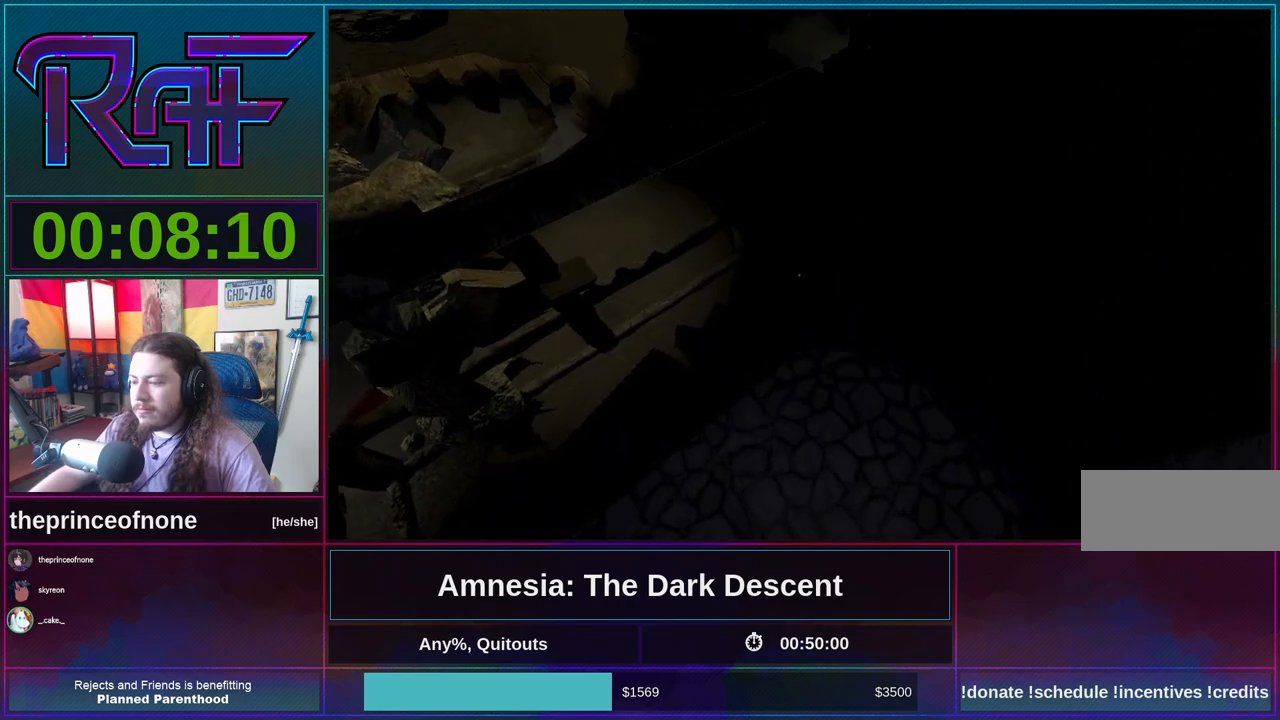
{"keys": ["shift", "w"], "mouse": [], "events": []}
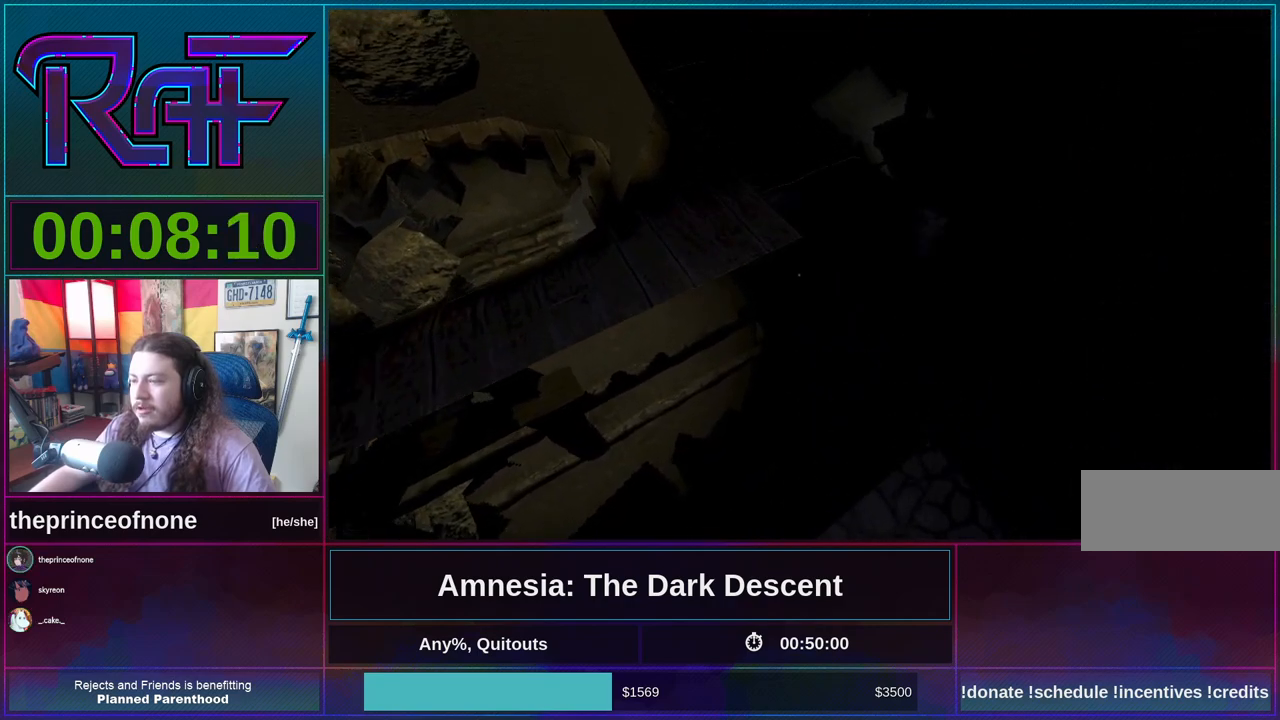
{"keys": ["shift", "w"], "mouse": [], "events": [[17, "mouse_wheel_down", "down"], [150, "mouse_wheel_down", "up"]]}
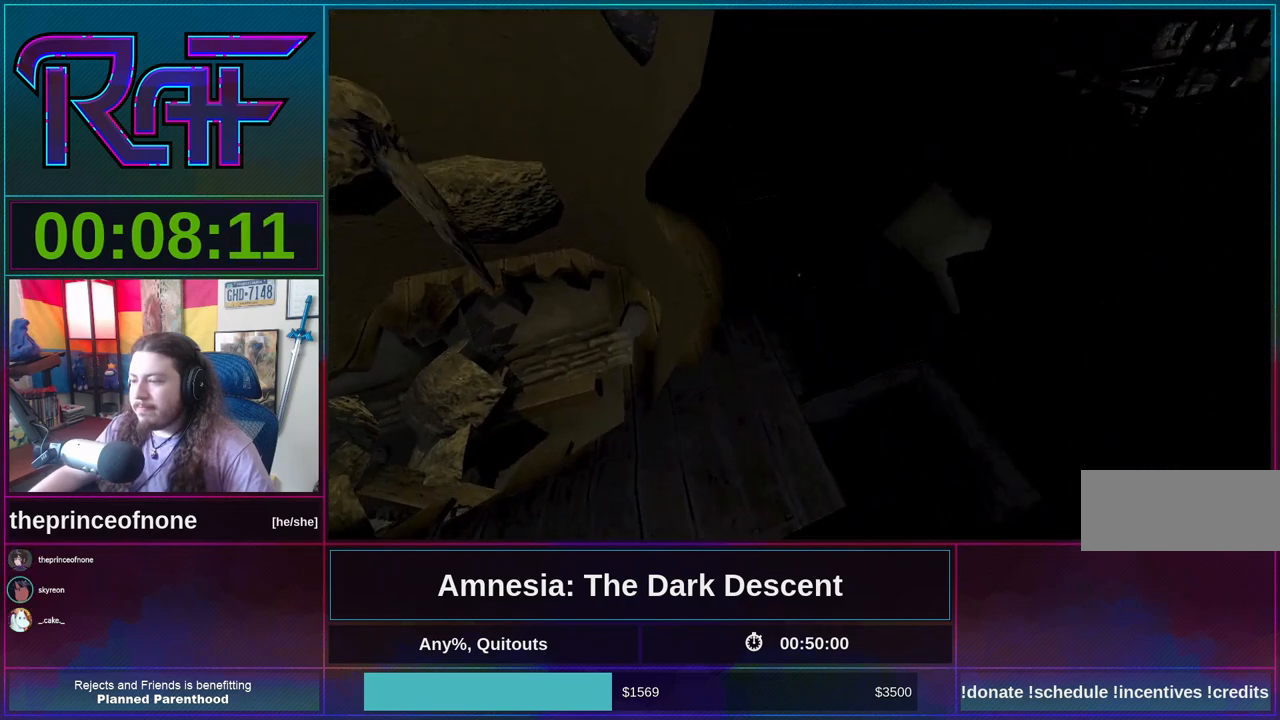
{"keys": ["shift", "w"], "mouse": ["wheel_down"], "events": [[483, "mouse_wheel_down", "down"]]}
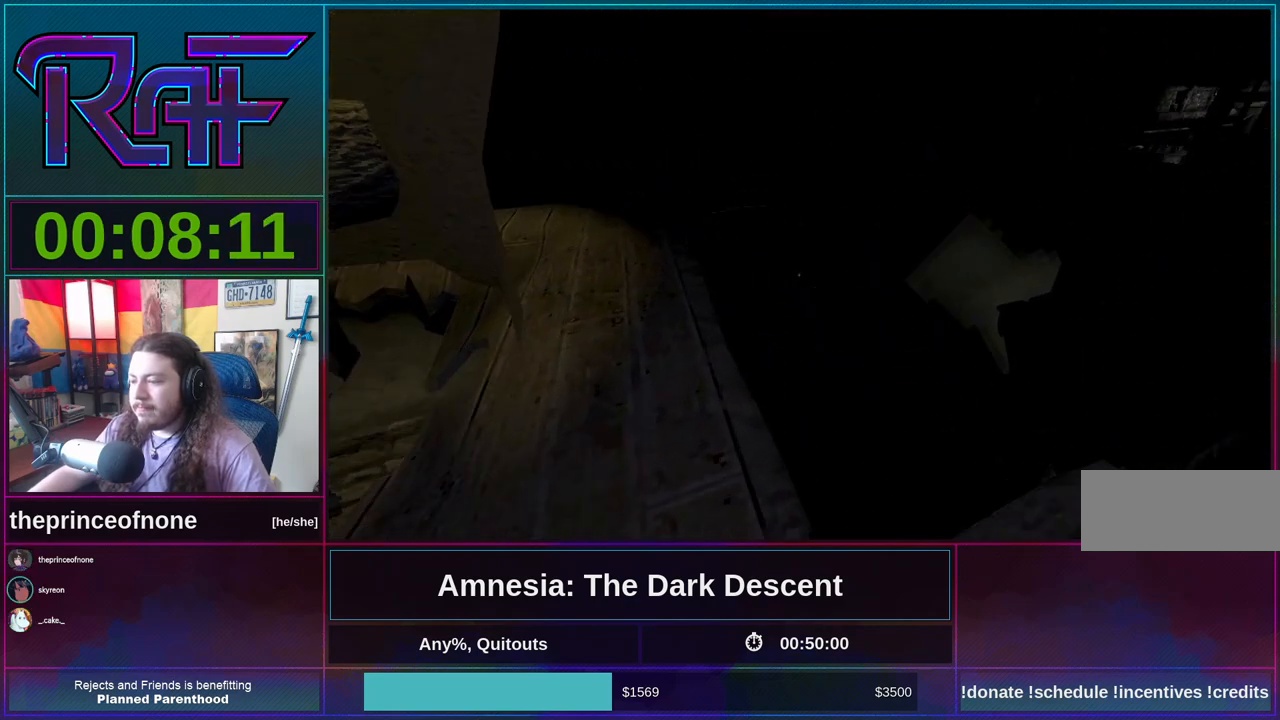
{"keys": ["shift", "w"], "mouse": [], "events": [[217, "mouse_wheel_down", "up"]]}
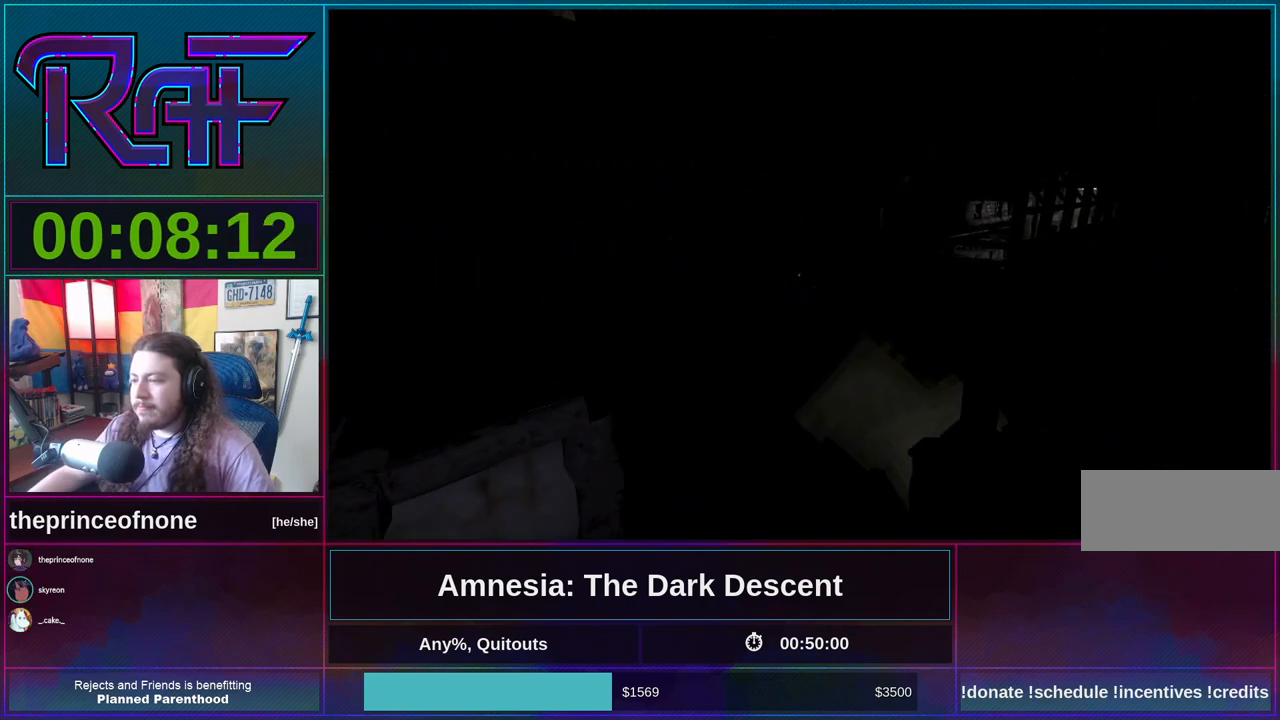
{"keys": ["shift", "w"], "mouse": ["wheel_down"], "events": [[350, "mouse_wheel_down", "down"]]}
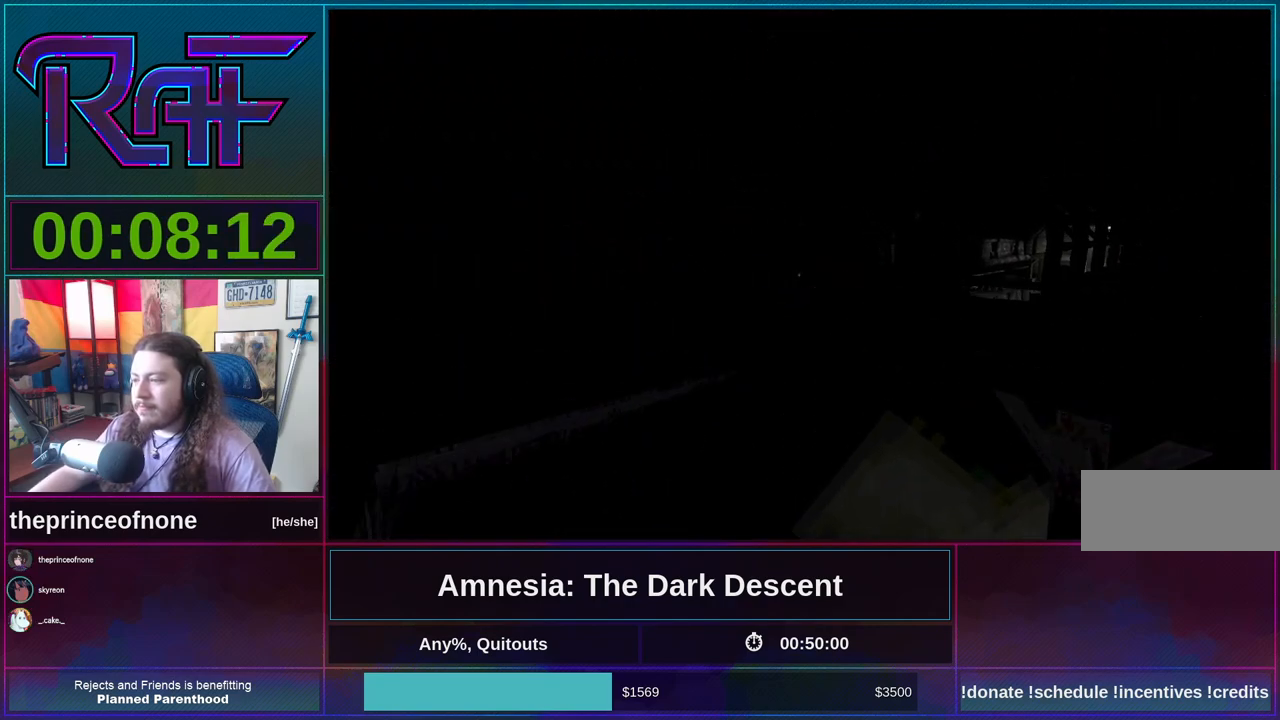
{"keys": ["shift", "w"], "mouse": [], "events": [[17, "mouse_wheel_down", "up"]]}
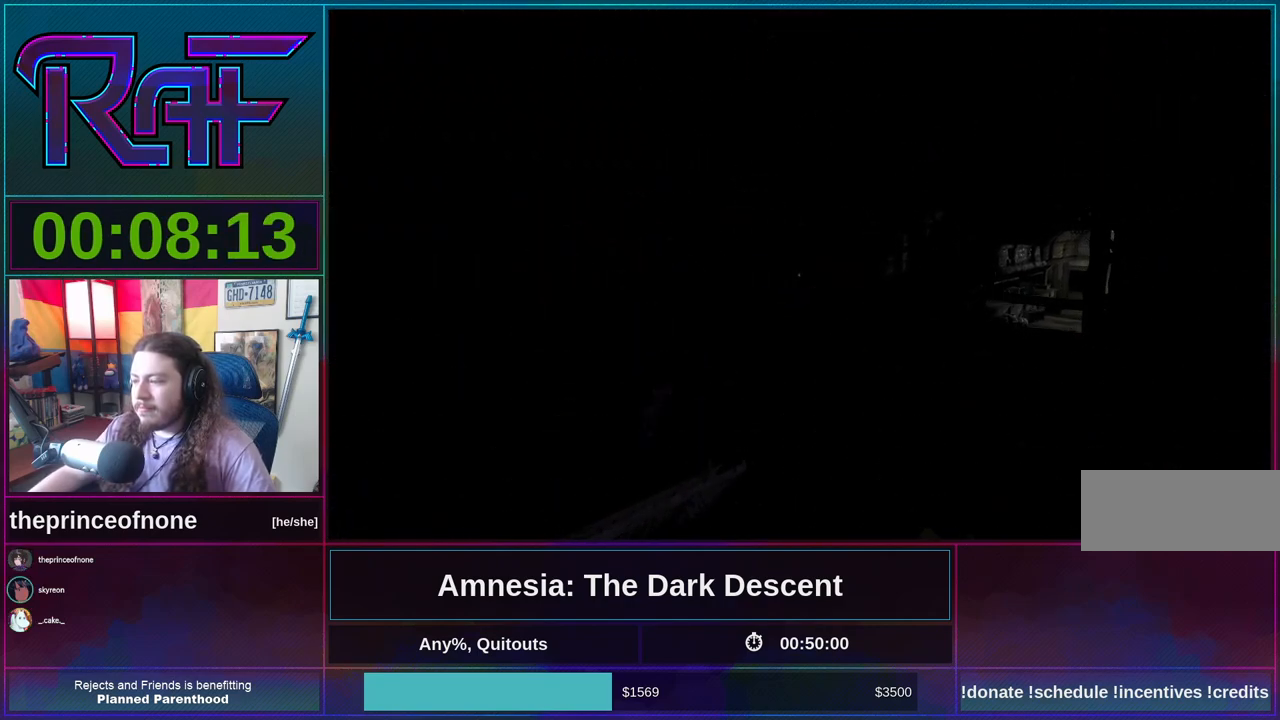
{"keys": ["shift", "w"], "mouse": [], "events": [[217, "mouse_wheel_down", "down"], [417, "mouse_wheel_down", "up"]]}
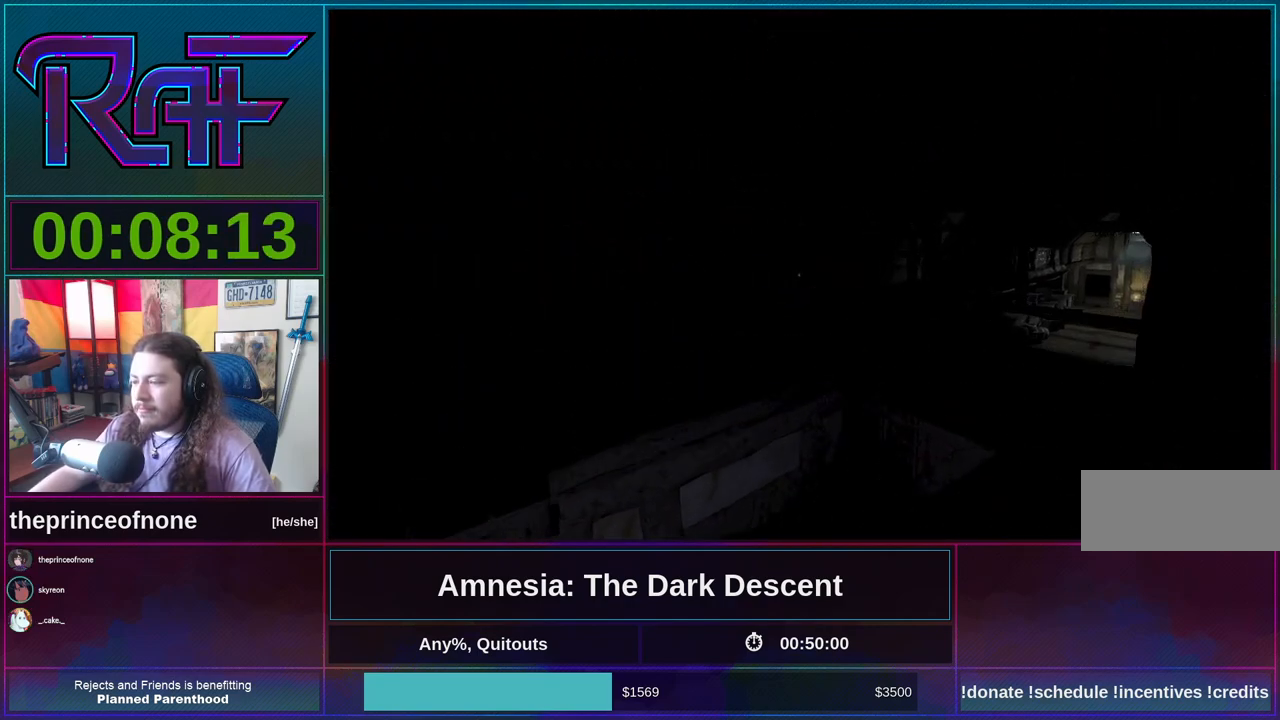
{"keys": ["shift", "w"], "mouse": [], "events": []}
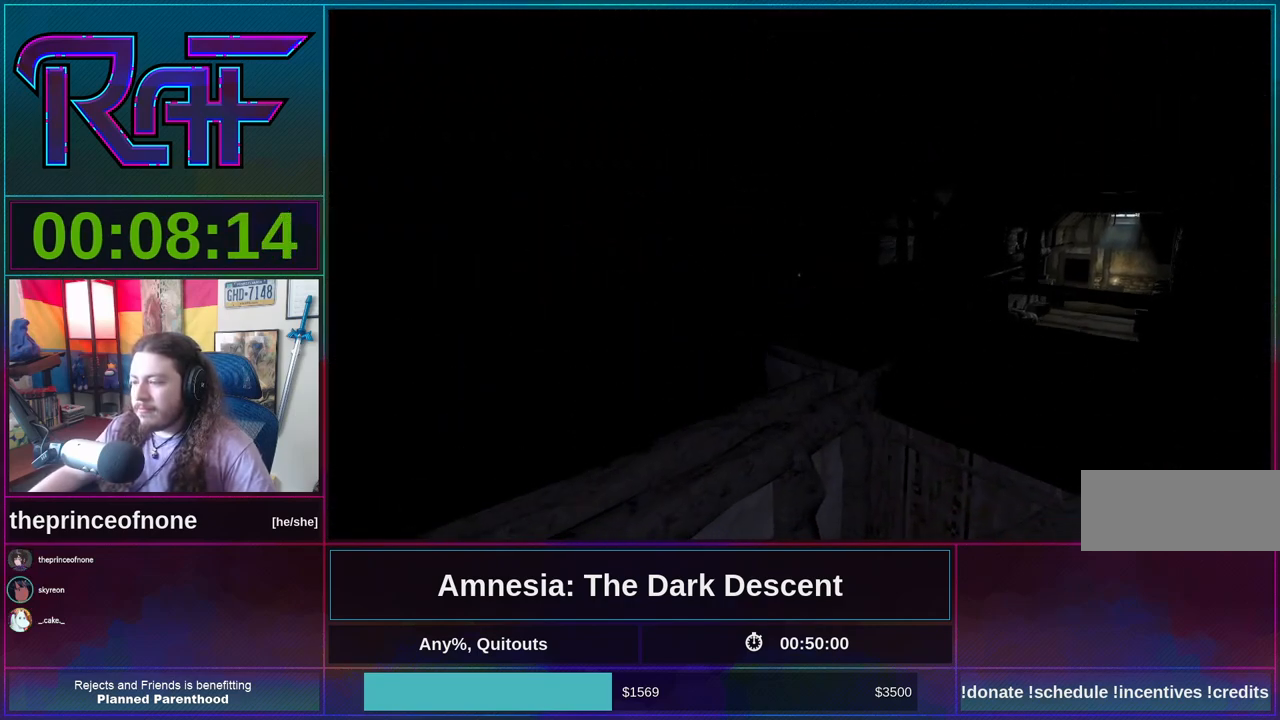
{"keys": ["shift", "w"], "mouse": [], "events": [[83, "mouse_wheel_down", "down"], [217, "mouse_wheel_down", "up"]]}
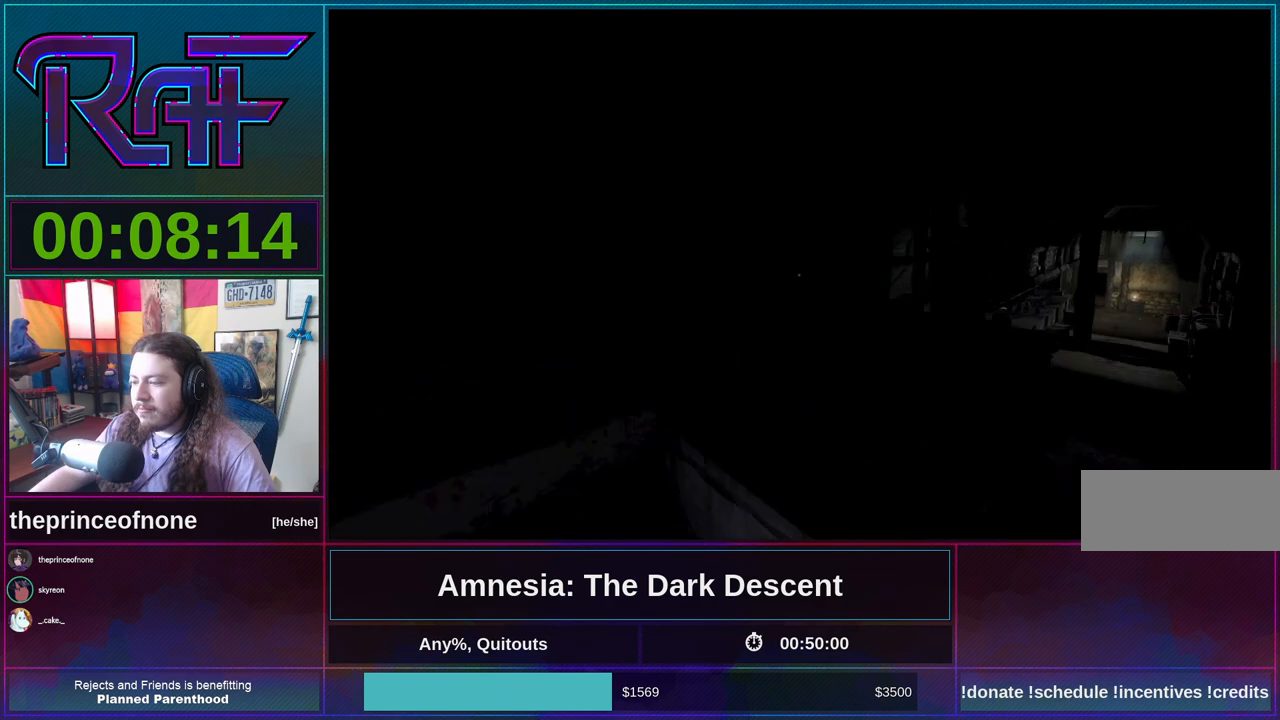
{"keys": ["shift", "w"], "mouse": ["wheel_down"], "events": [[383, "mouse_wheel_down", "down"]]}